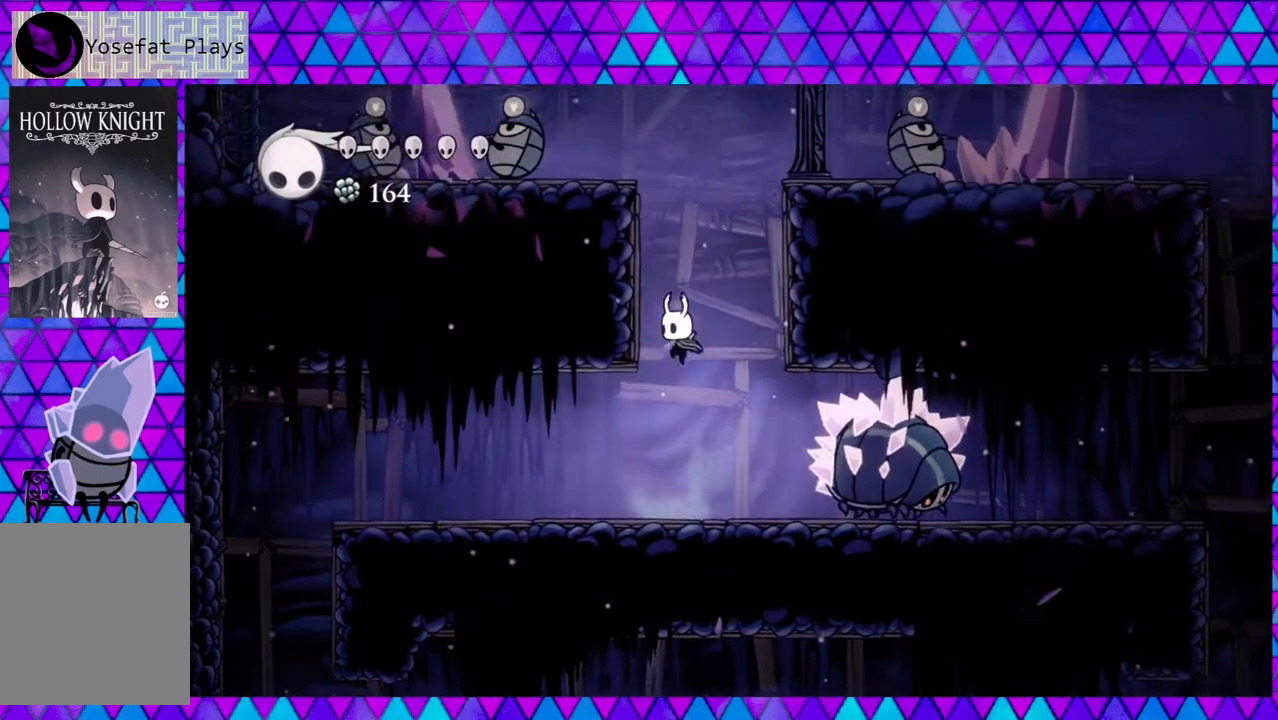
Gameplay with a controller (Nintendo layout); each line is a JSON object with the inputs held at the frame after it. "events" lists button and stick changes between this image and that frame as [ms after this image, input, new state], when the widget could be followed in between. Not read: L3 R3.
{"buttons": ["B", "DPAD_LEFT"], "left_stick": "center", "right_stick": "center", "events": [[183, "B", "up"], [250, "B", "down"]]}
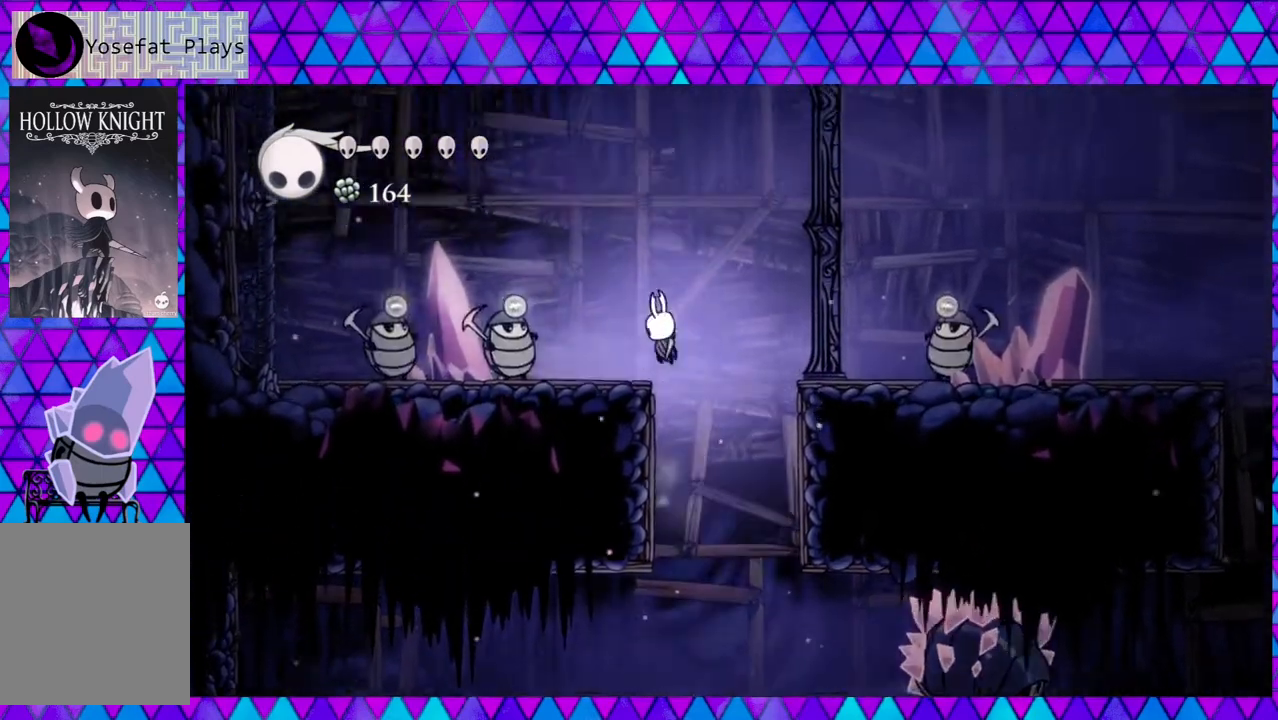
{"buttons": ["DPAD_LEFT"], "left_stick": "center", "right_stick": "center", "events": [[17, "Y", "down"], [67, "B", "up"], [167, "DPAD_LEFT", "up"], [183, "Y", "up"], [283, "DPAD_LEFT", "down"]]}
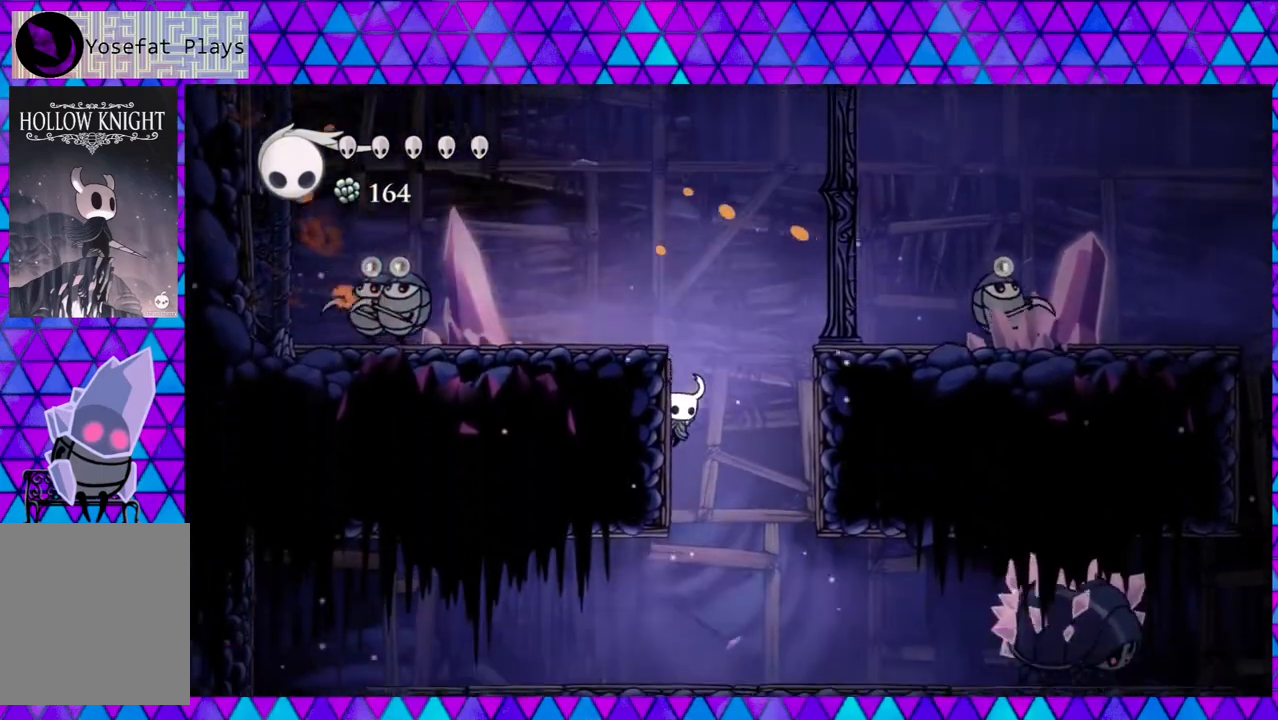
{"buttons": ["B", "DPAD_LEFT"], "left_stick": "center", "right_stick": "center", "events": [[183, "B", "down"]]}
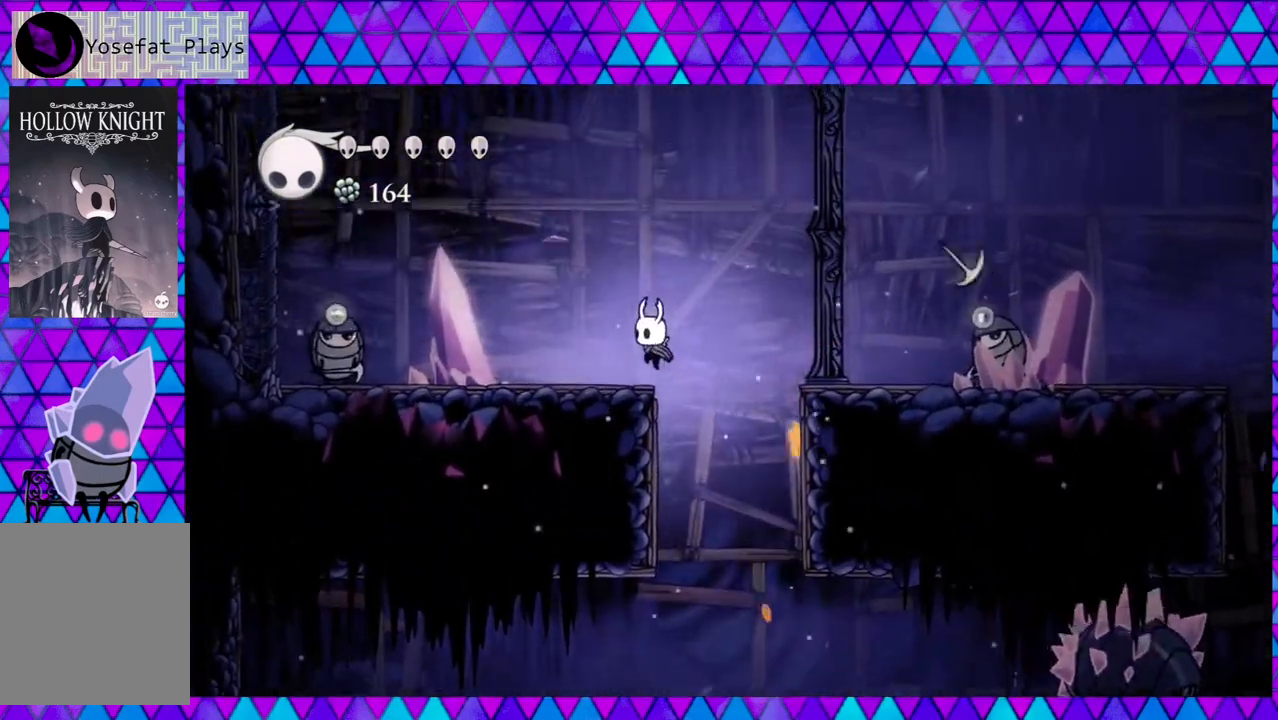
{"buttons": ["DPAD_LEFT"], "left_stick": "center", "right_stick": "center", "events": [[100, "B", "up"]]}
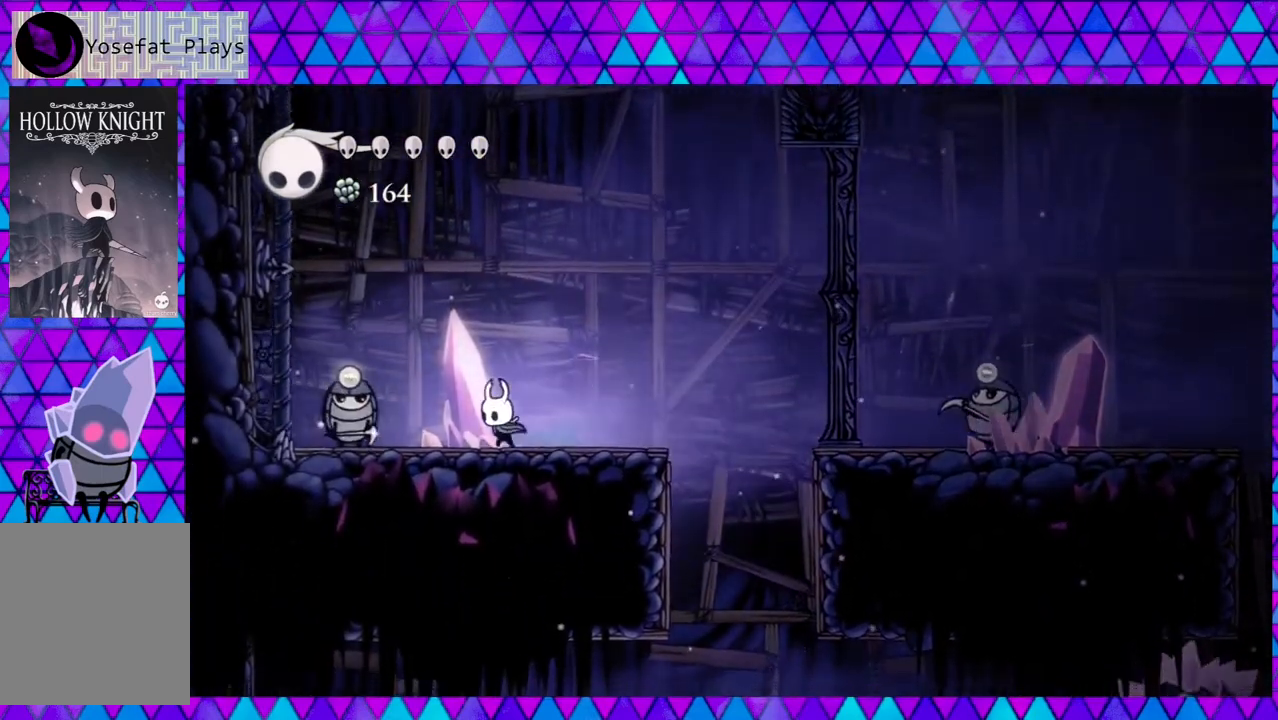
{"buttons": ["DPAD_LEFT"], "left_stick": "center", "right_stick": "center", "events": [[67, "Y", "down"], [150, "DPAD_LEFT", "up"], [267, "Y", "up"], [417, "DPAD_LEFT", "down"]]}
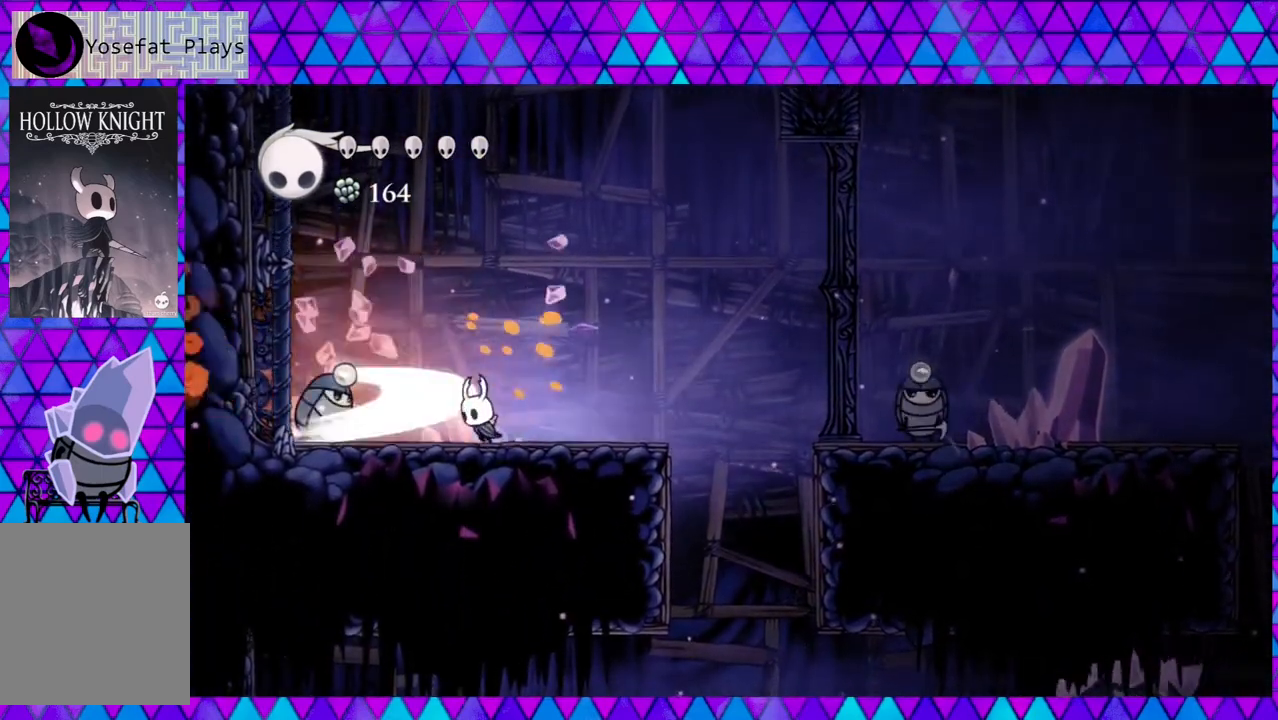
{"buttons": ["DPAD_LEFT"], "left_stick": "center", "right_stick": "center", "events": [[17, "Y", "down"], [67, "DPAD_LEFT", "up"], [217, "Y", "up"], [350, "DPAD_LEFT", "down"]]}
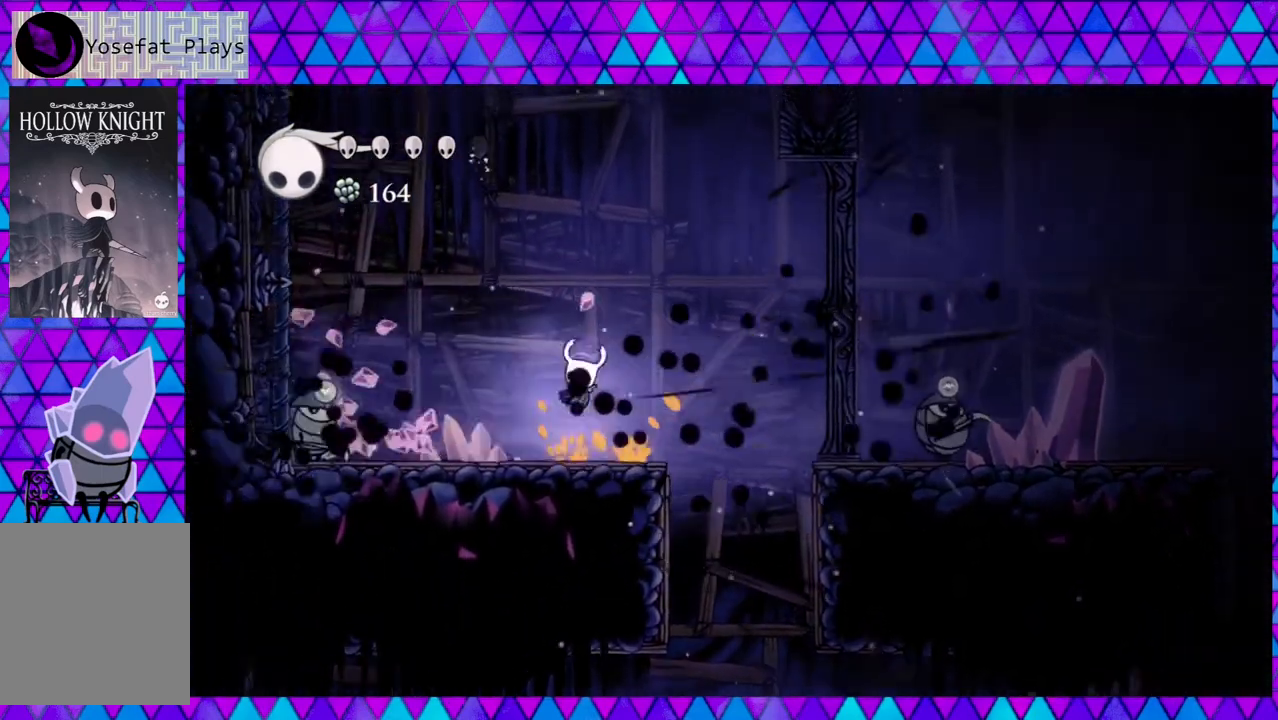
{"buttons": ["Y", "DPAD_LEFT"], "left_stick": "center", "right_stick": "center", "events": [[400, "Y", "down"]]}
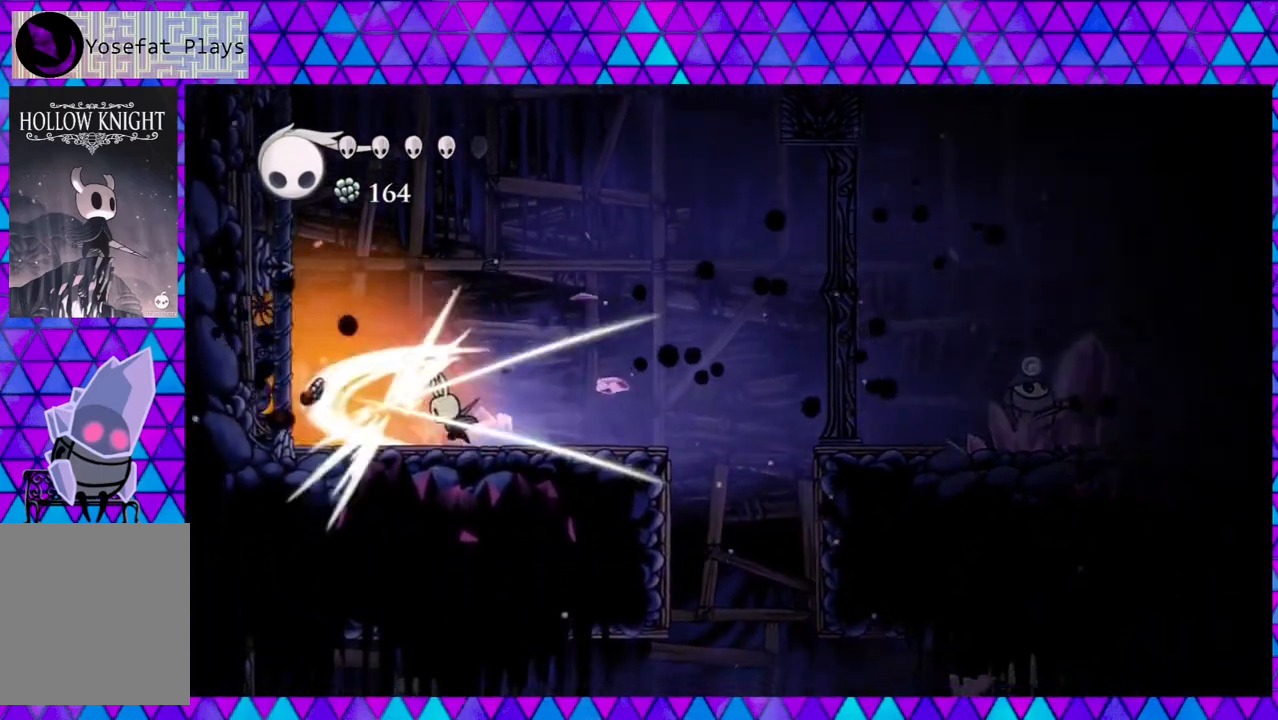
{"buttons": [], "left_stick": "center", "right_stick": "center", "events": [[50, "DPAD_LEFT", "up"], [83, "Y", "up"]]}
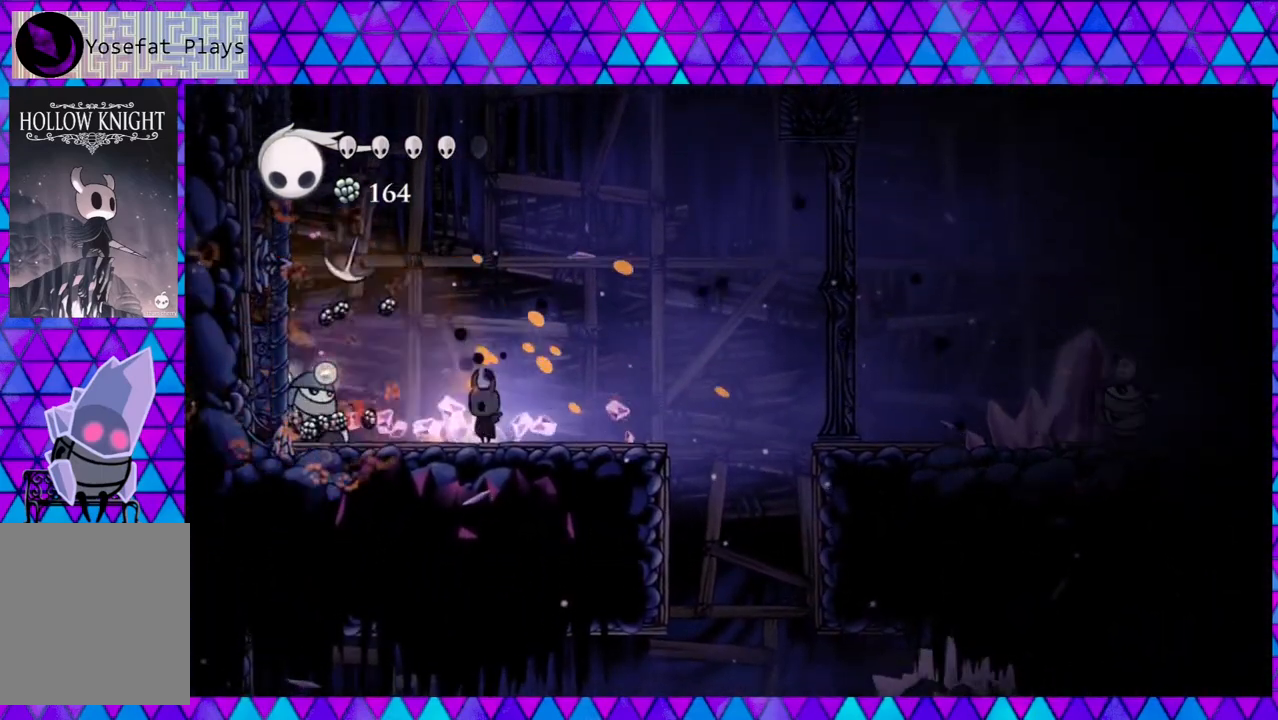
{"buttons": [], "left_stick": "center", "right_stick": "center", "events": [[33, "DPAD_LEFT", "down"], [150, "DPAD_LEFT", "up"], [150, "Y", "down"], [267, "Y", "up"]]}
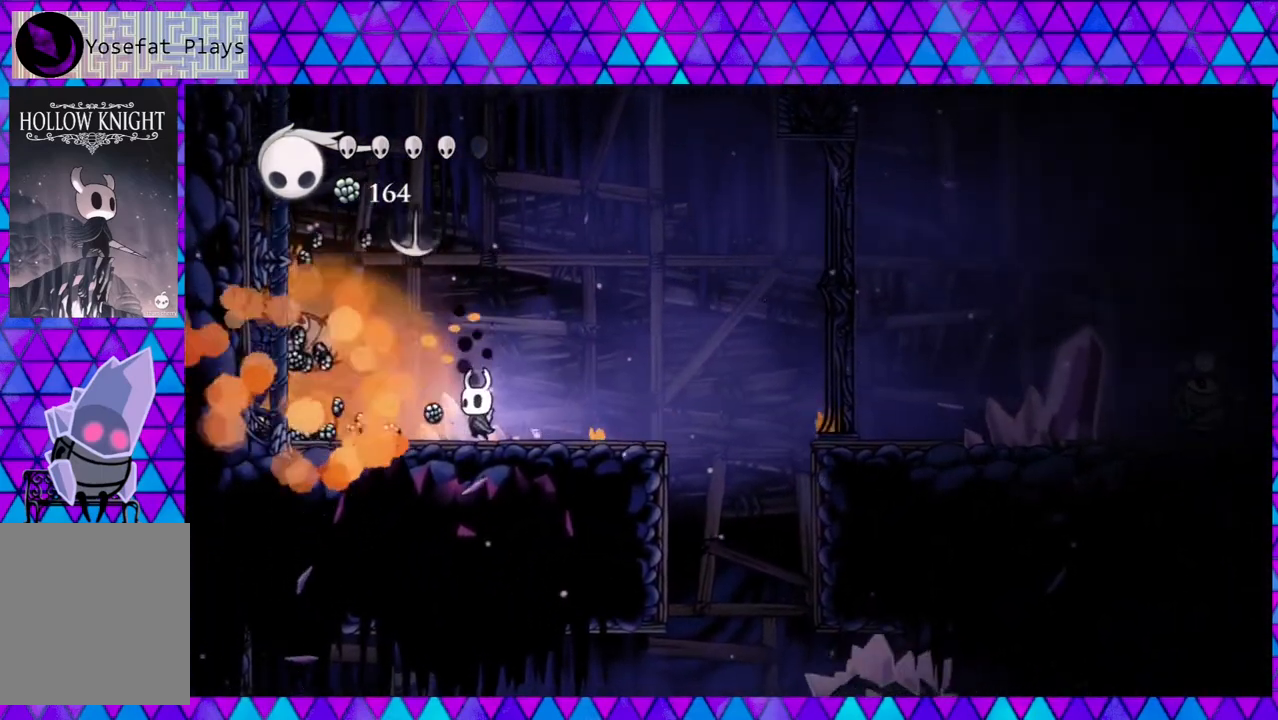
{"buttons": ["DPAD_LEFT"], "left_stick": "center", "right_stick": "center", "events": [[200, "DPAD_RIGHT", "down"], [283, "R2", "down"], [467, "DPAD_RIGHT", "up"], [467, "R2", "up"], [500, "DPAD_LEFT", "down"]]}
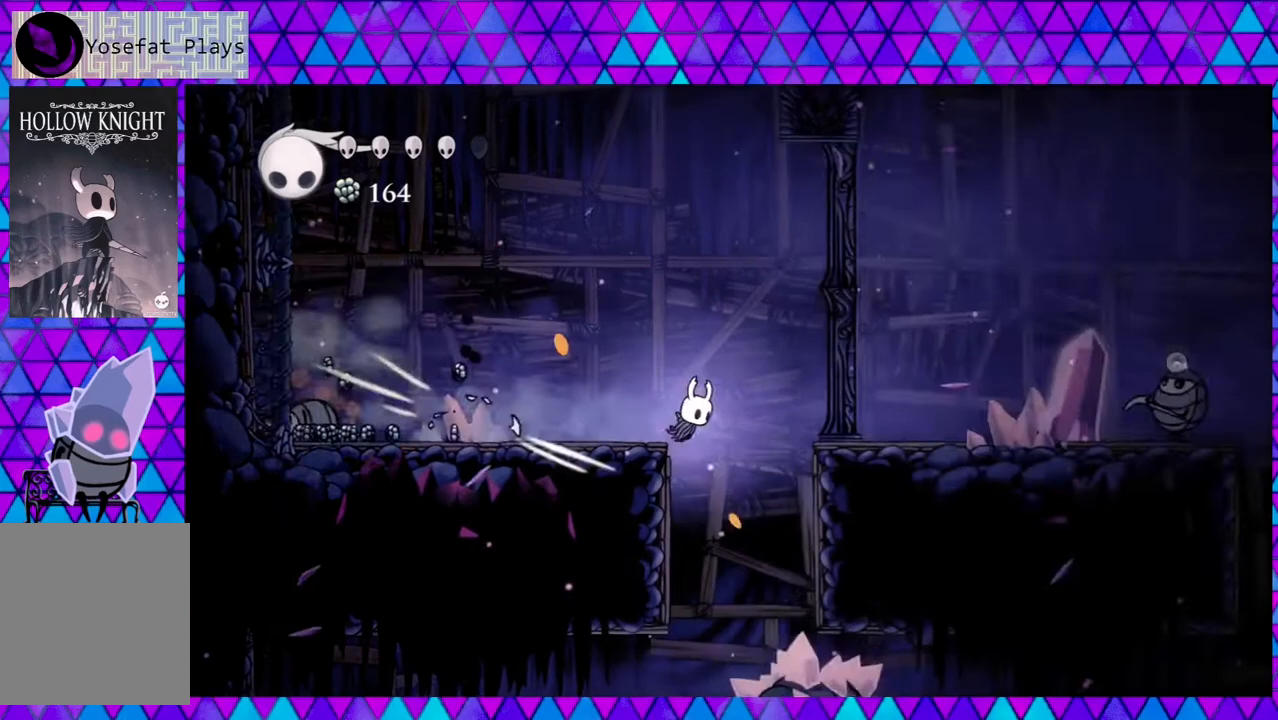
{"buttons": ["B", "DPAD_LEFT"], "left_stick": "center", "right_stick": "center", "events": [[100, "B", "down"], [383, "B", "up"], [450, "B", "down"]]}
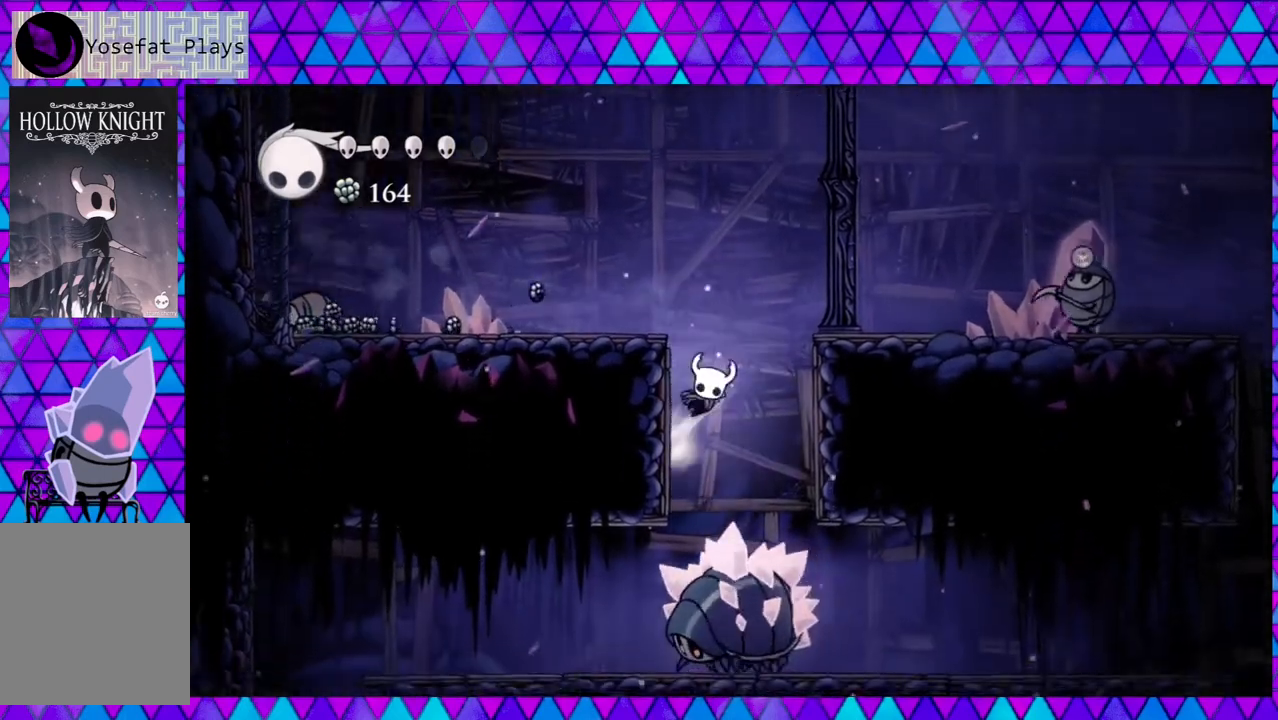
{"buttons": ["DPAD_LEFT"], "left_stick": "center", "right_stick": "center", "events": [[417, "B", "up"]]}
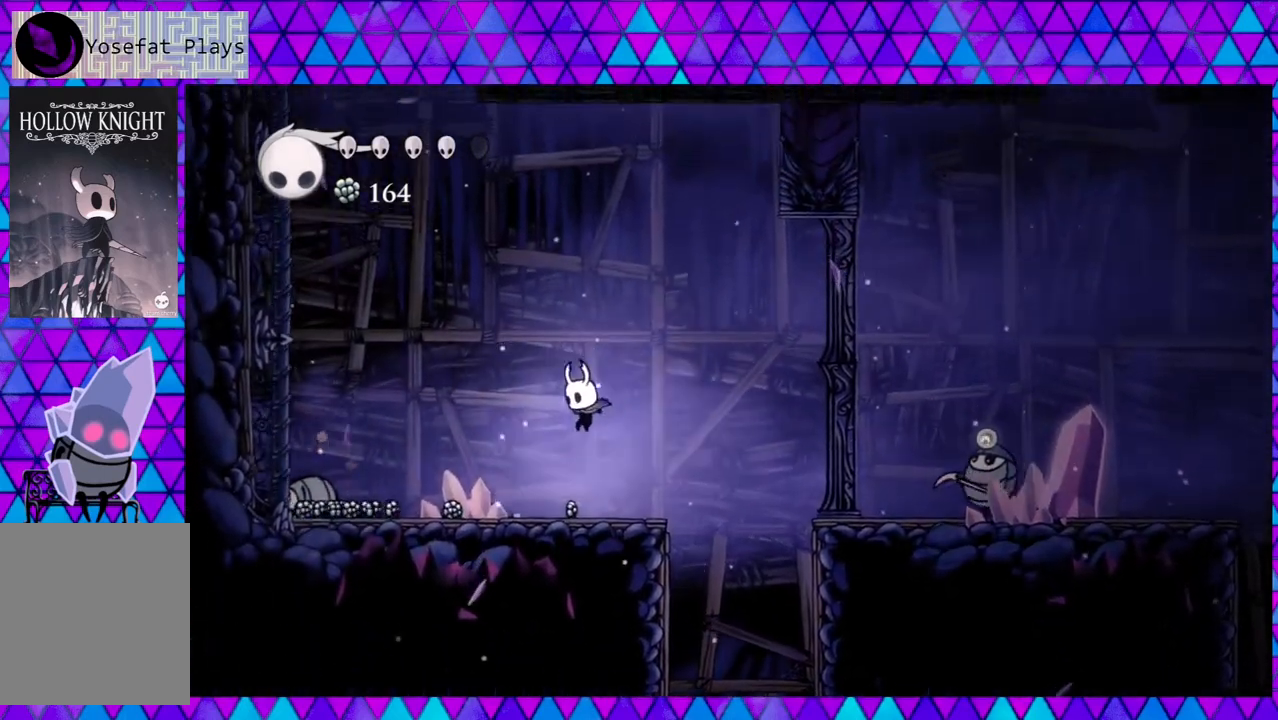
{"buttons": ["DPAD_LEFT"], "left_stick": "center", "right_stick": "center", "events": []}
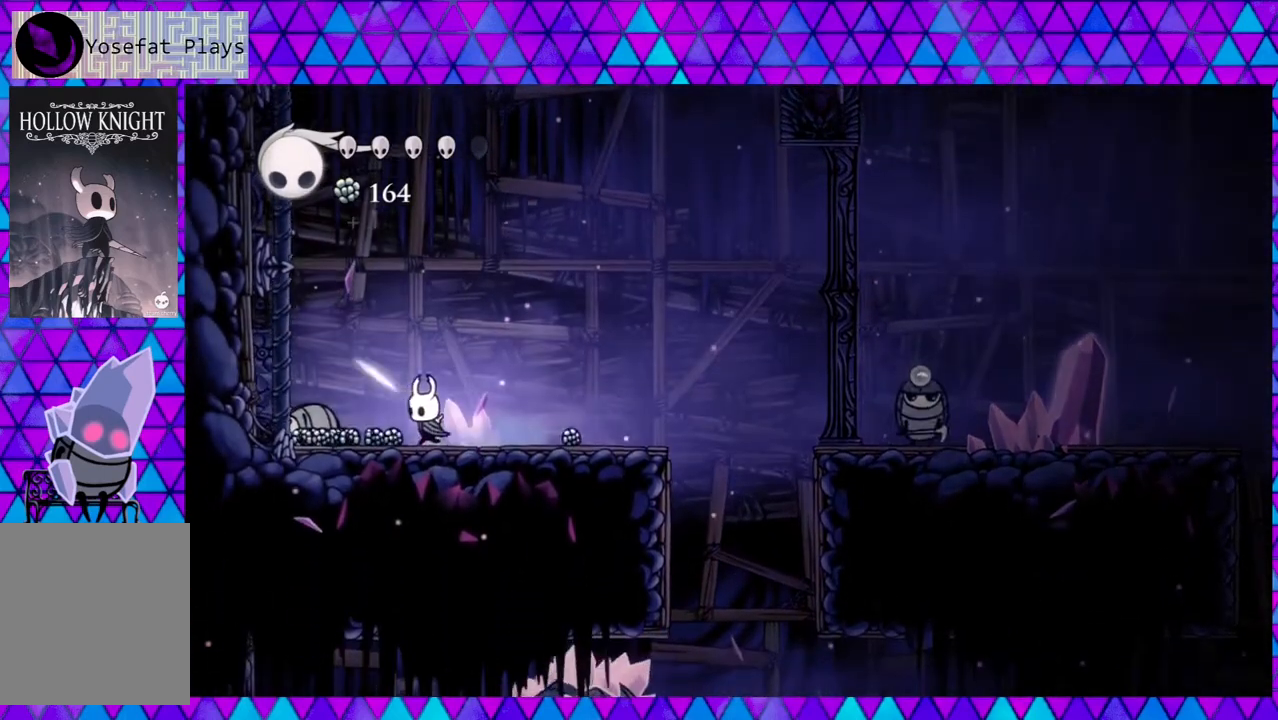
{"buttons": ["B", "DPAD_LEFT"], "left_stick": "center", "right_stick": "center", "events": [[467, "B", "down"]]}
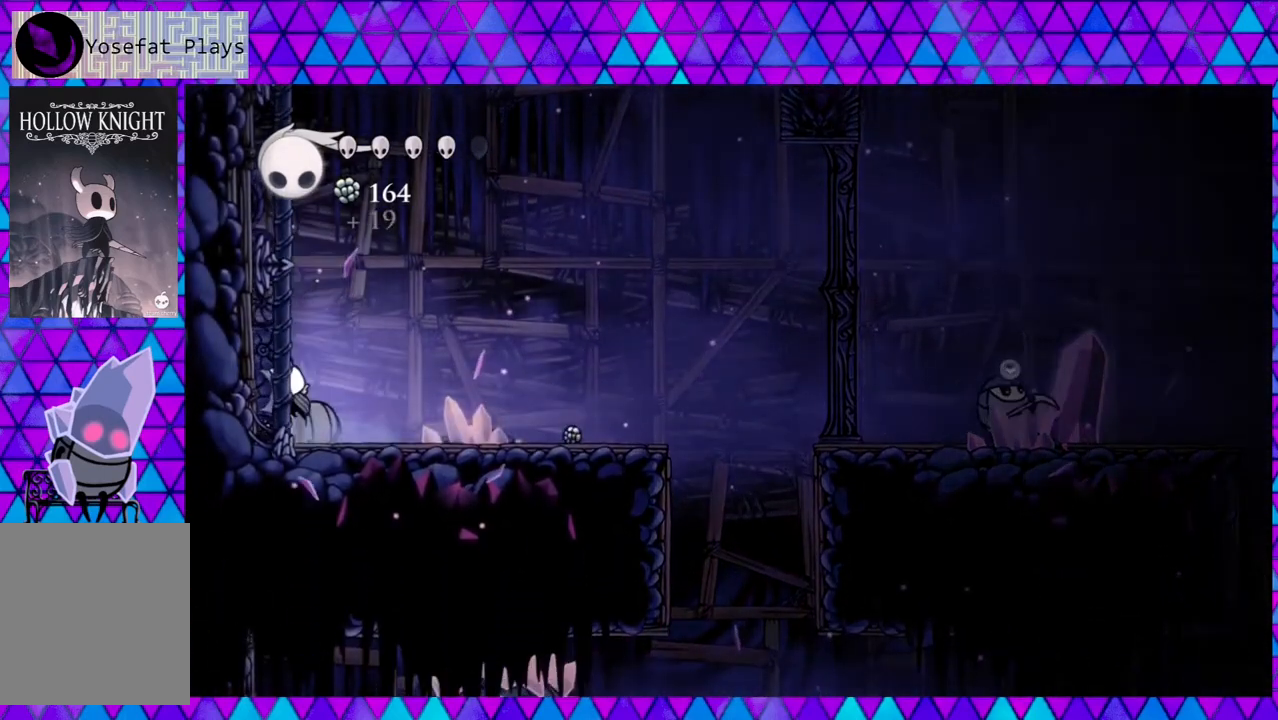
{"buttons": ["DPAD_LEFT"], "left_stick": "center", "right_stick": "center", "events": [[383, "B", "up"]]}
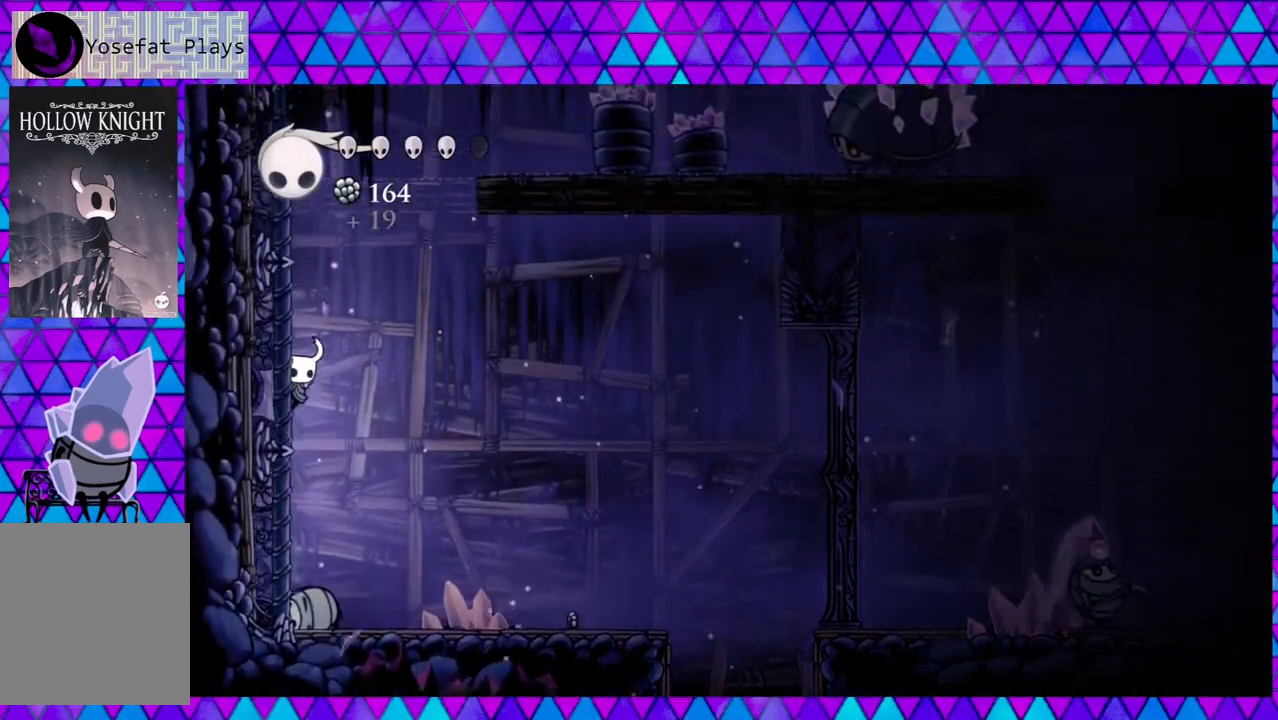
{"buttons": ["DPAD_LEFT"], "left_stick": "center", "right_stick": "center", "events": []}
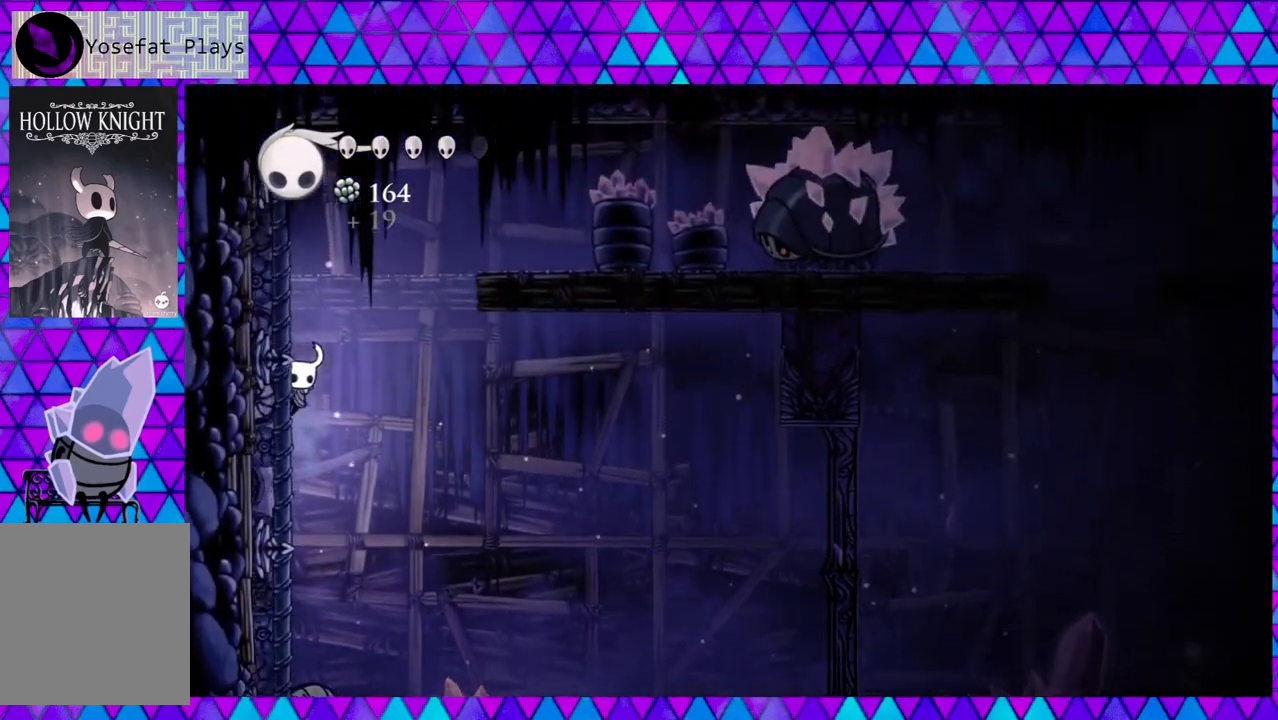
{"buttons": ["DPAD_LEFT"], "left_stick": "center", "right_stick": "center", "events": []}
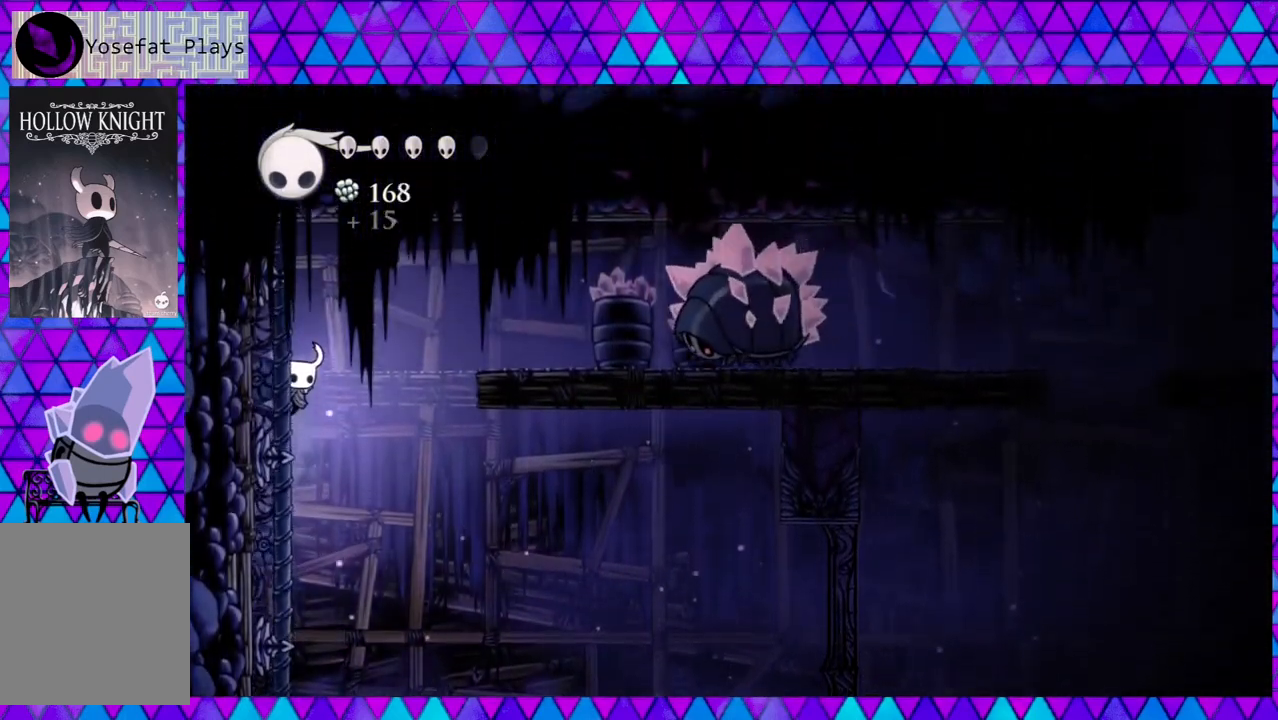
{"buttons": ["B", "DPAD_LEFT"], "left_stick": "center", "right_stick": "center", "events": [[417, "B", "down"]]}
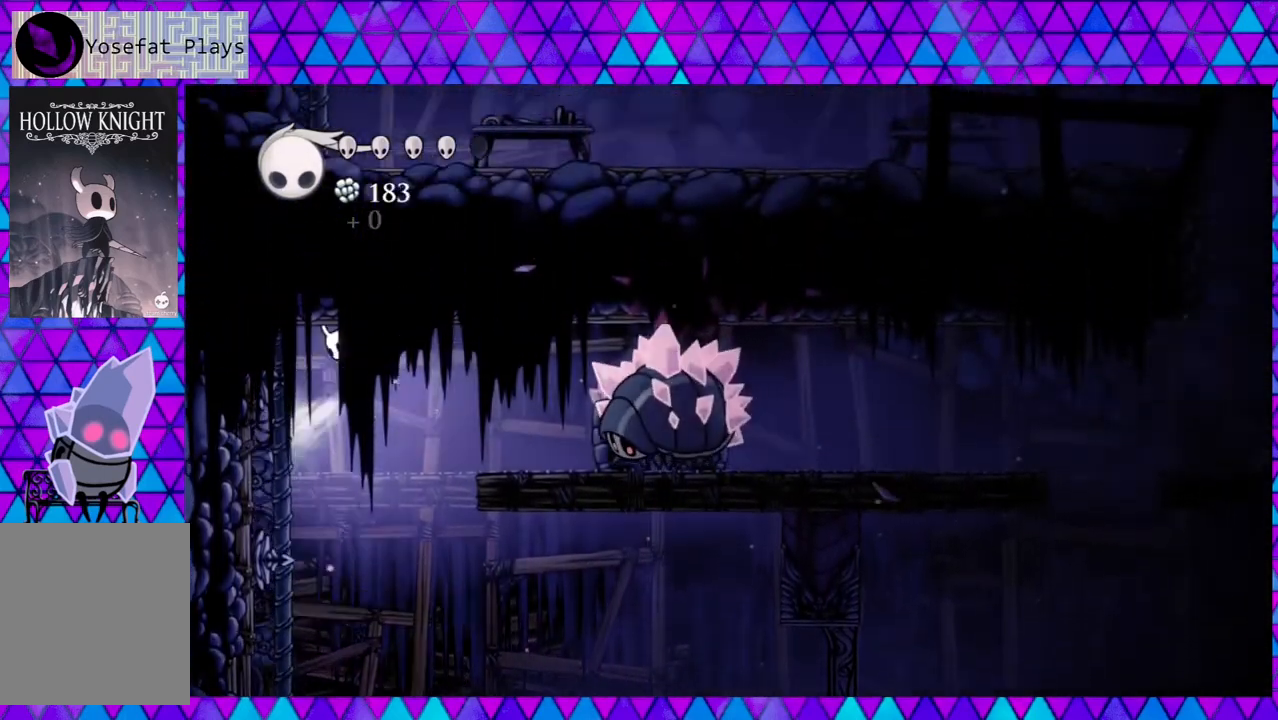
{"buttons": ["DPAD_LEFT"], "left_stick": "center", "right_stick": "center", "events": [[50, "DPAD_LEFT", "up"], [83, "B", "up"], [417, "DPAD_LEFT", "down"]]}
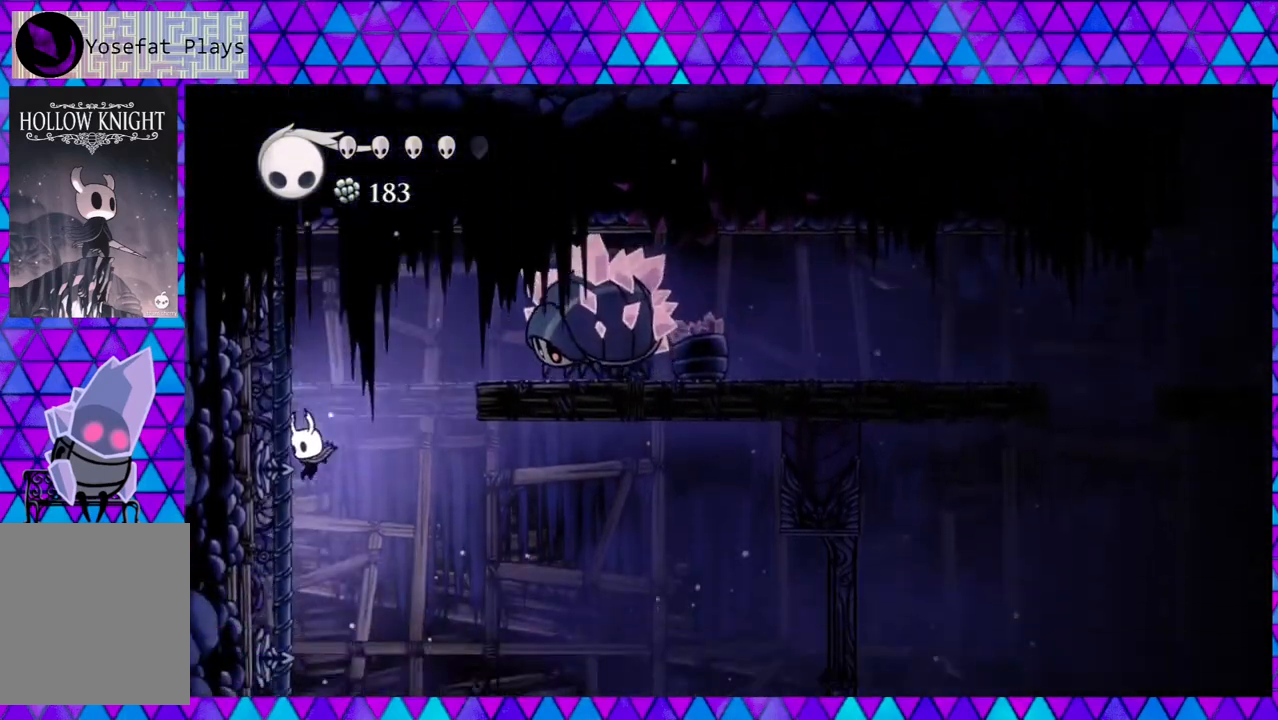
{"buttons": ["DPAD_LEFT"], "left_stick": "center", "right_stick": "center", "events": []}
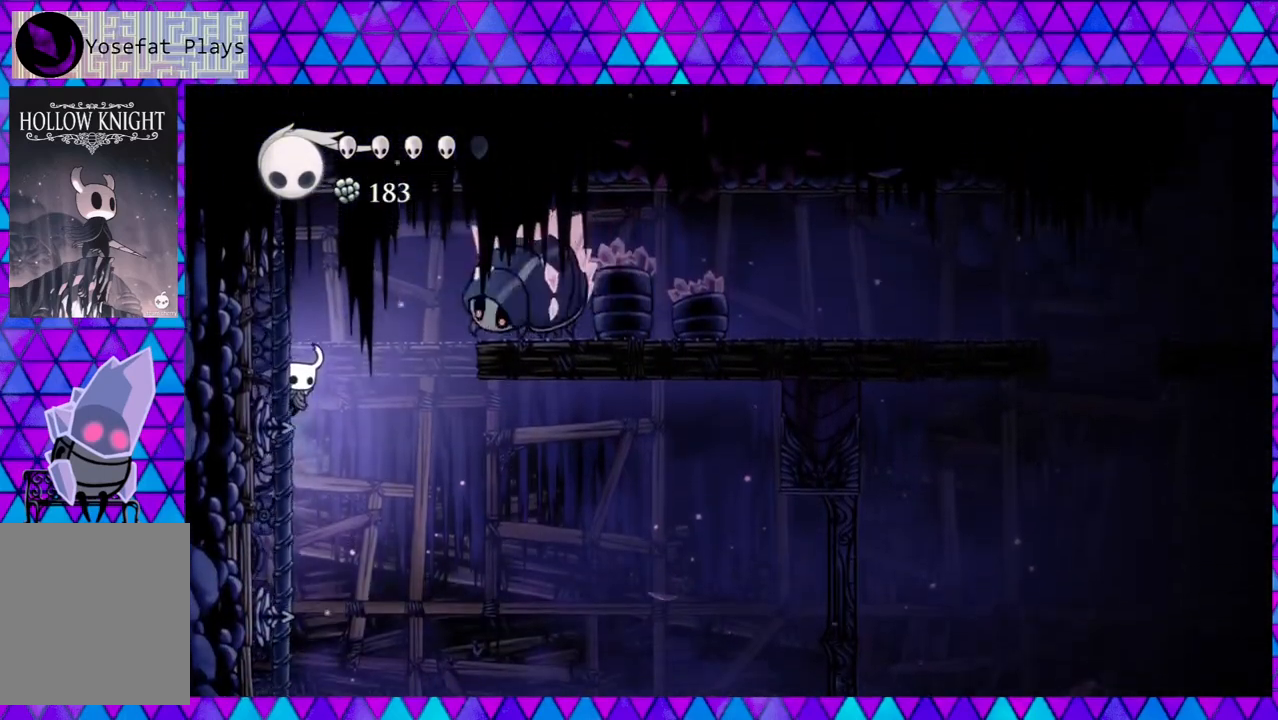
{"buttons": ["B", "DPAD_RIGHT"], "left_stick": "center", "right_stick": "center", "events": [[383, "DPAD_LEFT", "up"], [450, "DPAD_RIGHT", "down"], [500, "B", "down"]]}
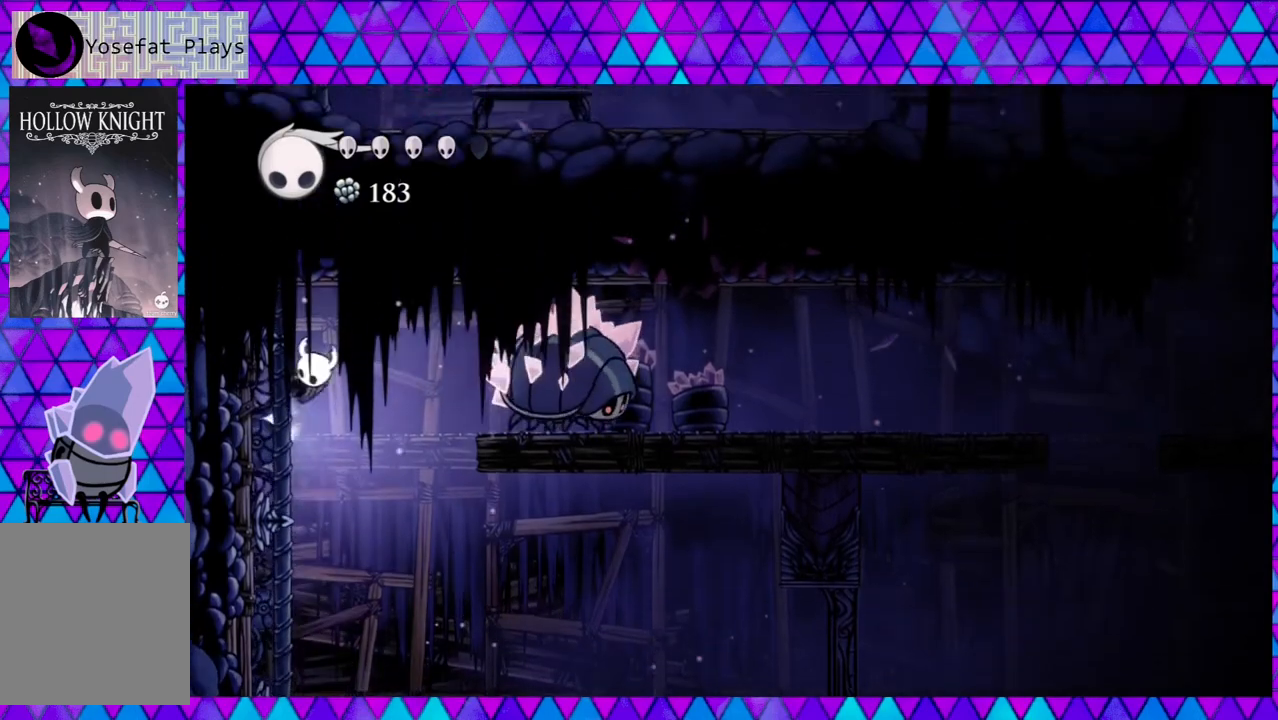
{"buttons": ["DPAD_RIGHT"], "left_stick": "center", "right_stick": "center", "events": [[183, "B", "up"]]}
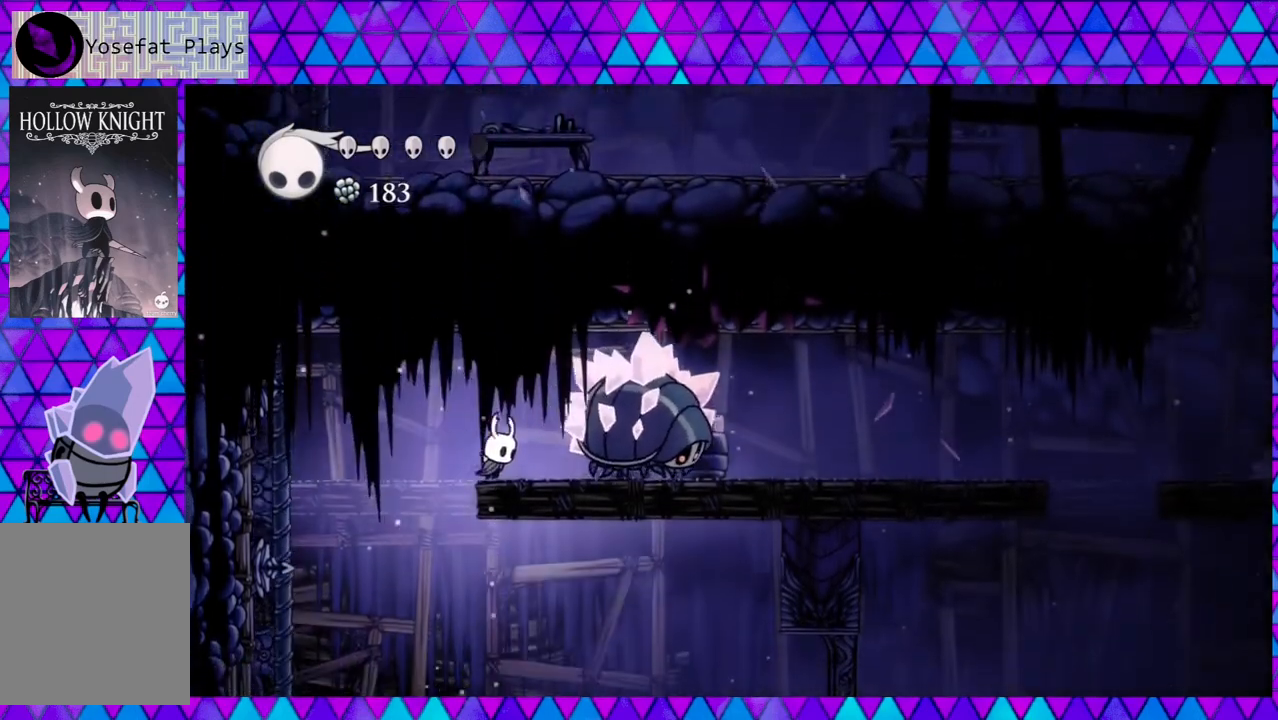
{"buttons": [], "left_stick": "center", "right_stick": "center", "events": [[83, "B", "down"], [83, "DPAD_RIGHT", "up"], [167, "B", "up"]]}
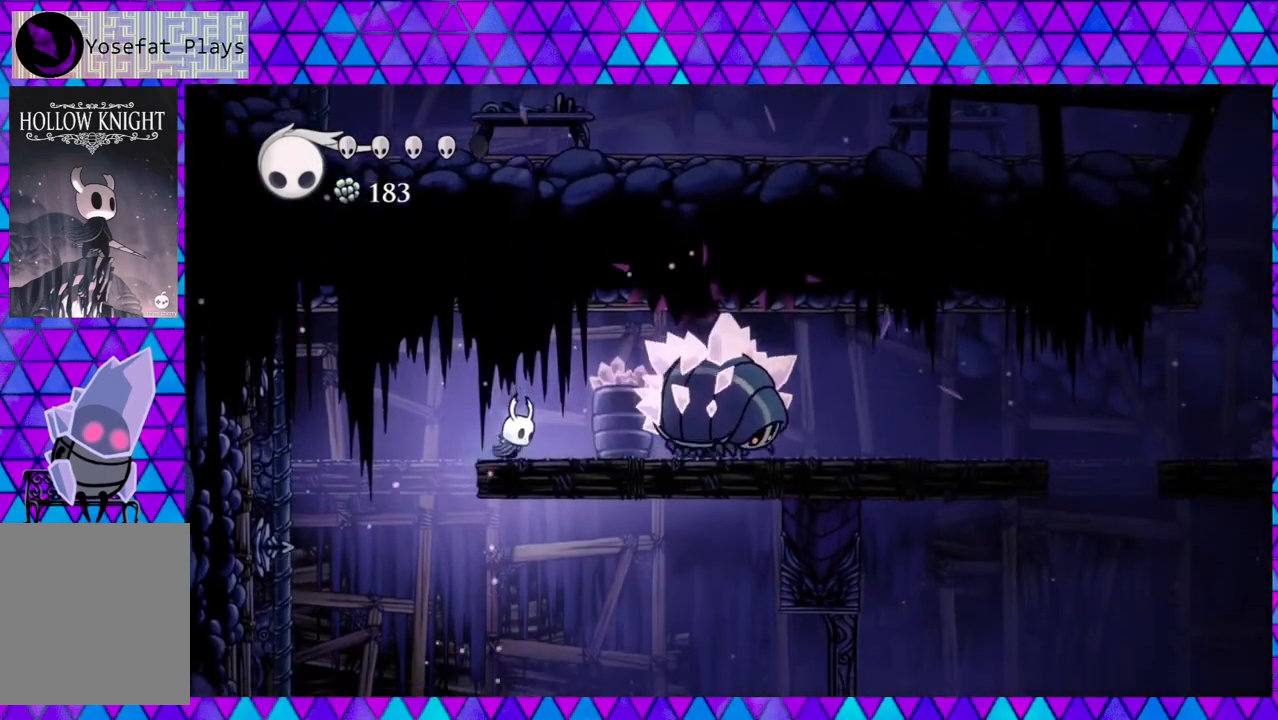
{"buttons": [], "left_stick": "center", "right_stick": "center", "events": [[83, "DPAD_RIGHT", "down"], [133, "DPAD_RIGHT", "up"]]}
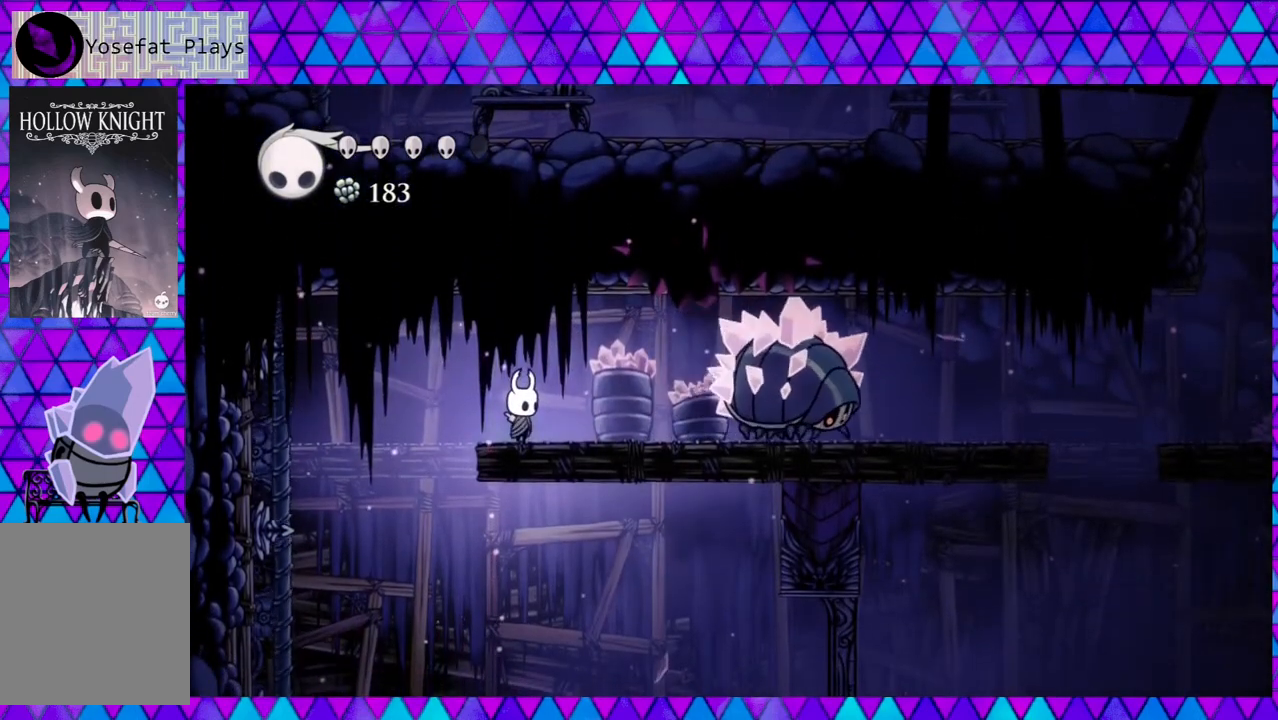
{"buttons": ["DPAD_RIGHT"], "left_stick": "center", "right_stick": "center", "events": [[417, "DPAD_RIGHT", "down"]]}
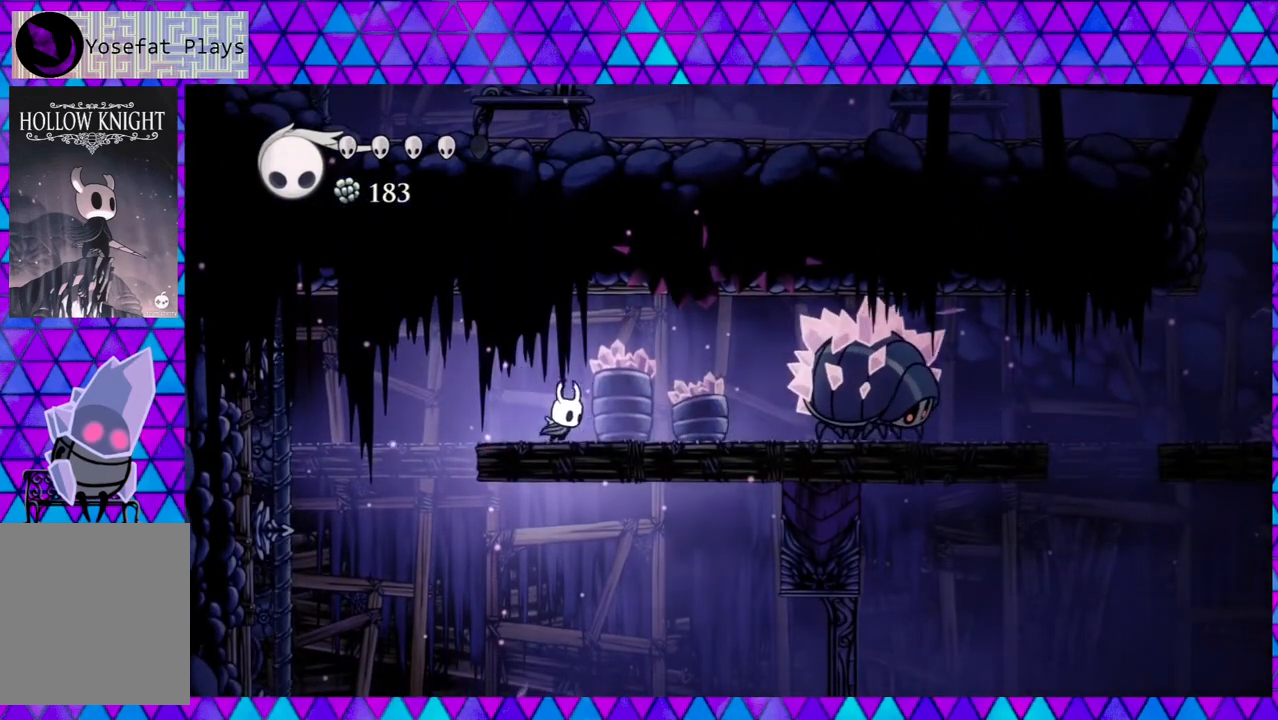
{"buttons": ["DPAD_RIGHT"], "left_stick": "center", "right_stick": "center", "events": []}
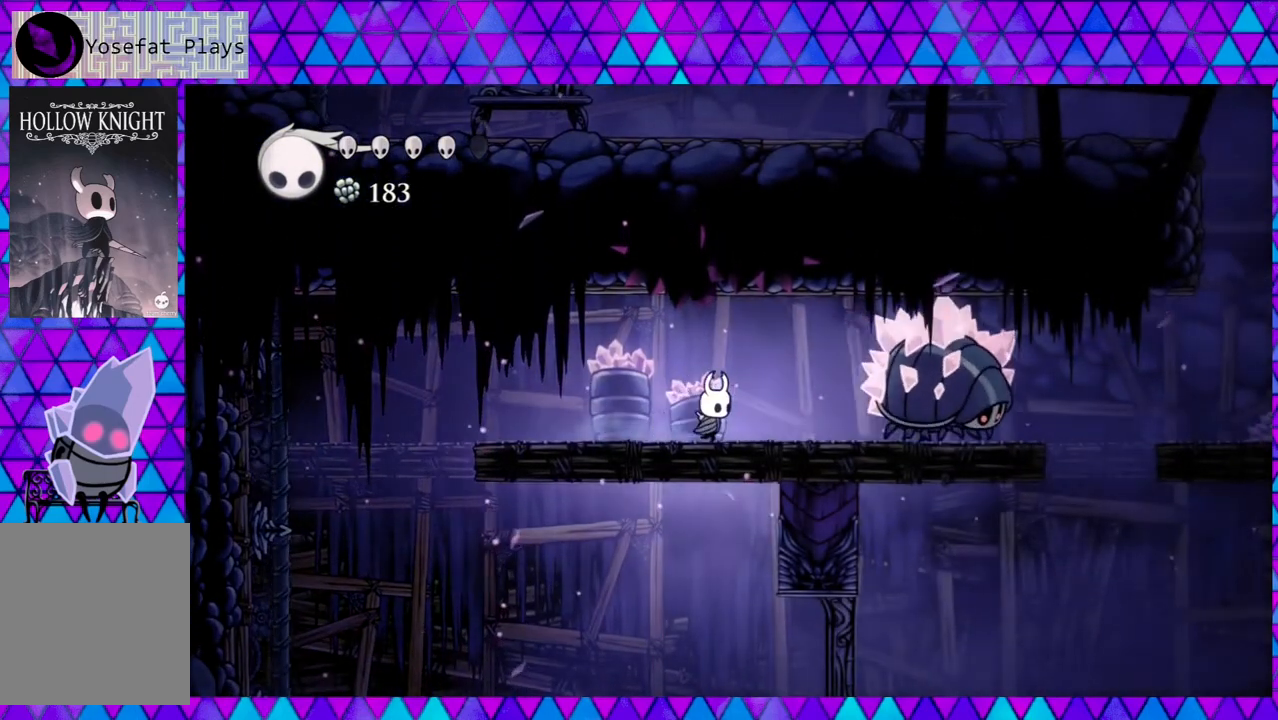
{"buttons": [], "left_stick": "center", "right_stick": "center", "events": [[233, "DPAD_RIGHT", "up"]]}
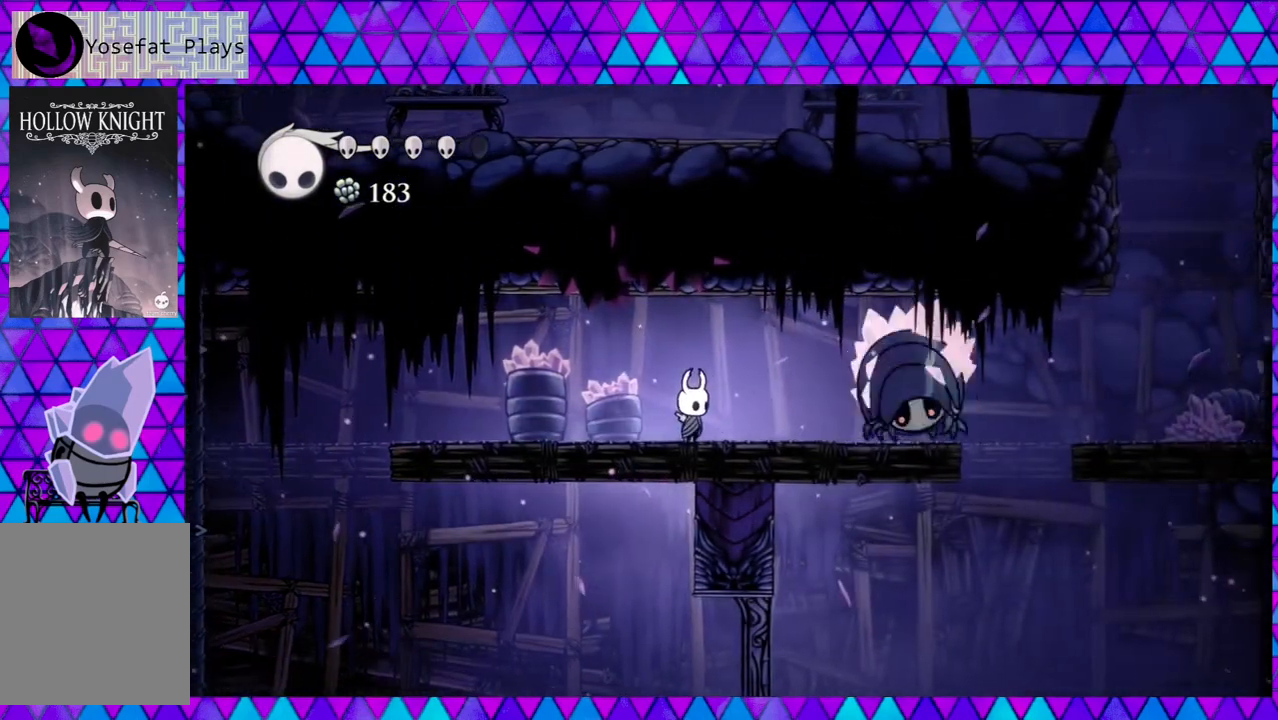
{"buttons": [], "left_stick": "center", "right_stick": "center", "events": []}
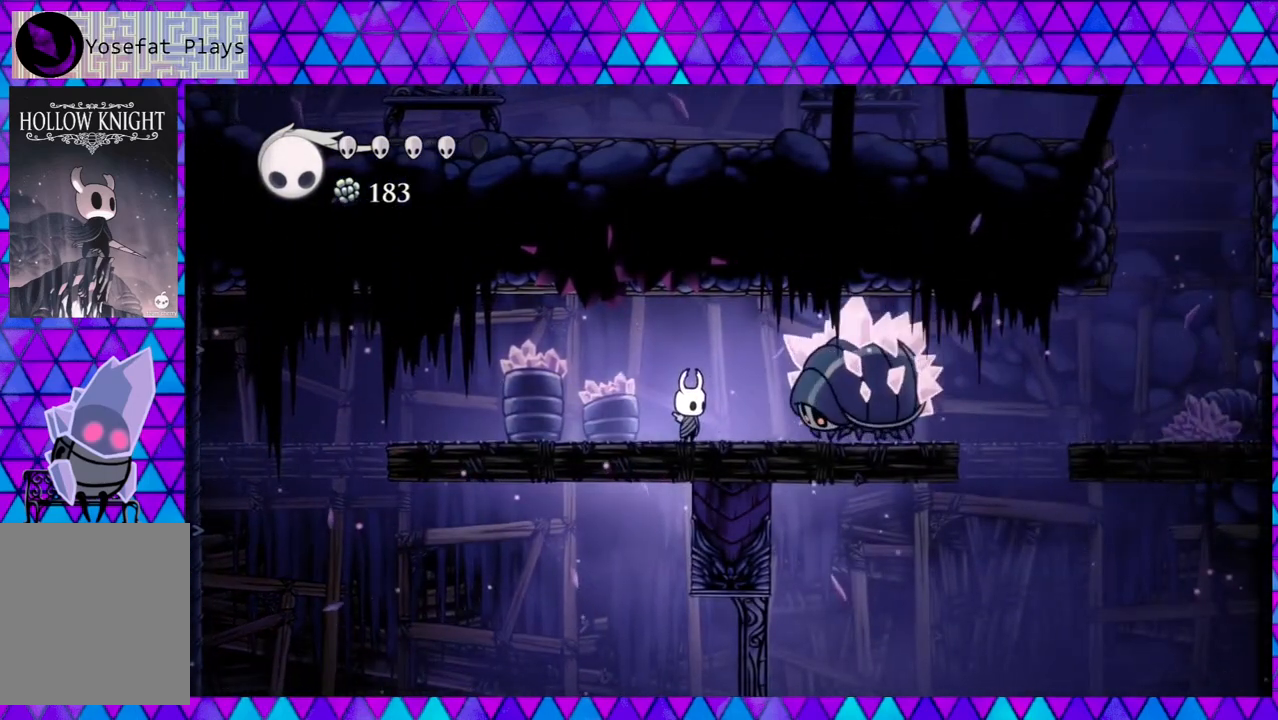
{"buttons": ["Y"], "left_stick": "center", "right_stick": "center", "events": [[83, "Y", "down"], [267, "Y", "up"], [467, "Y", "down"]]}
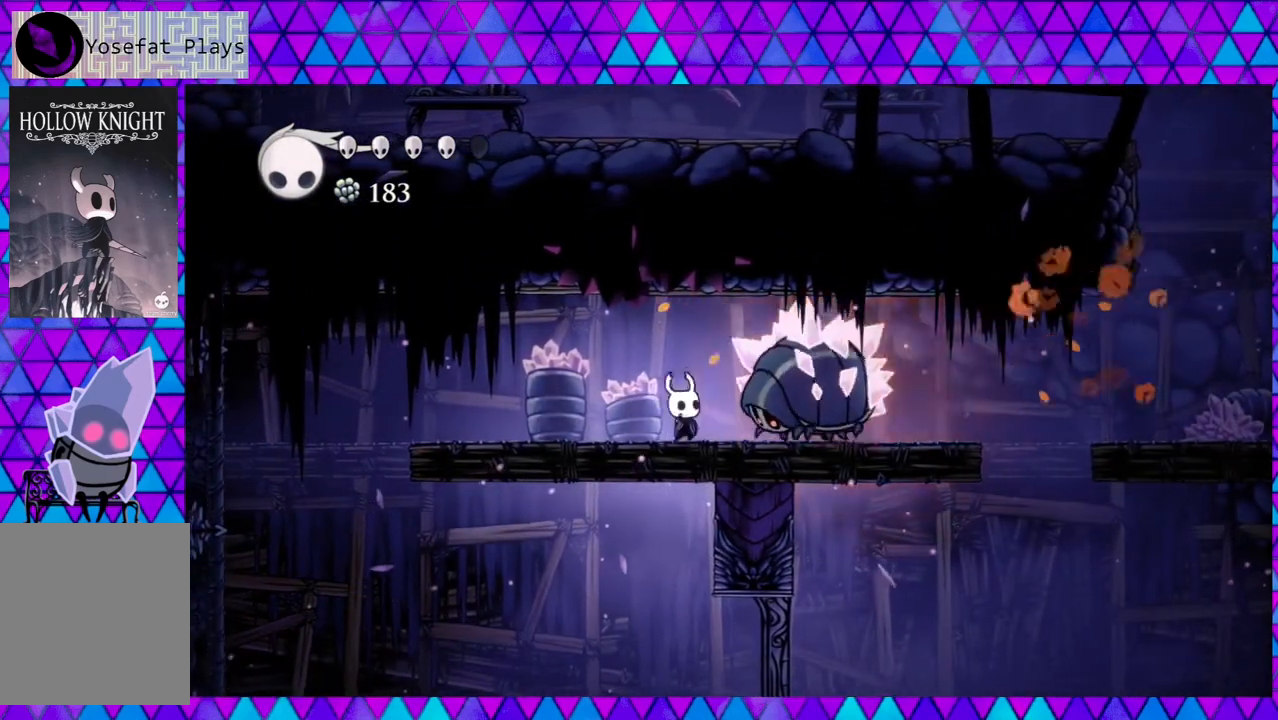
{"buttons": ["DPAD_LEFT"], "left_stick": "center", "right_stick": "center", "events": [[150, "Y", "up"], [283, "DPAD_LEFT", "down"]]}